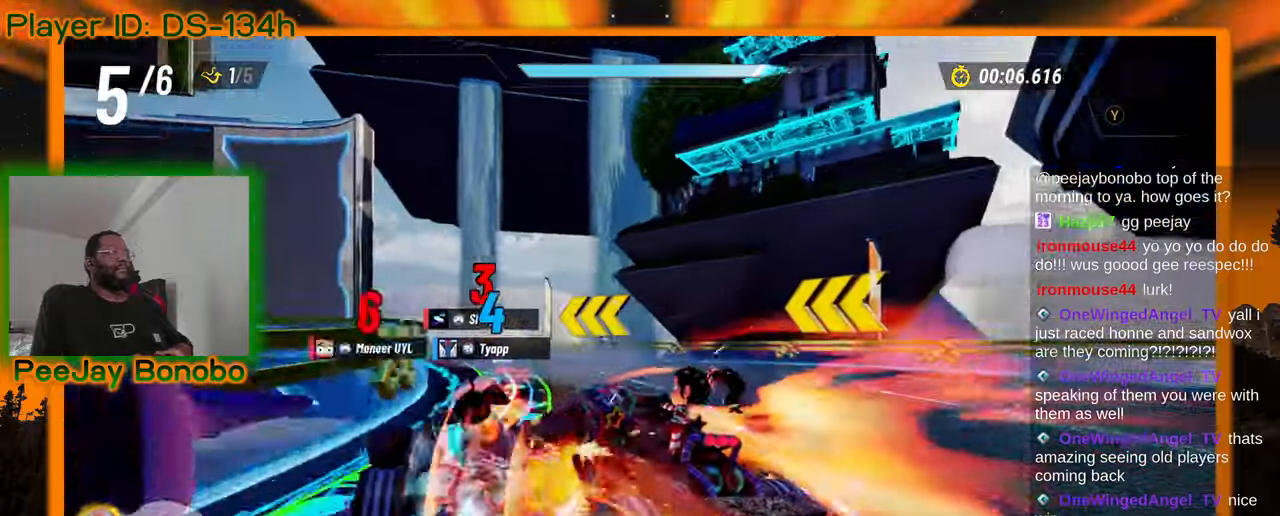
Gameplay with a controller; each line is a JSON object with the inputs held at the frame after it (dt_ms = milliseconds from this image to that frame). "events" lists button and stick changes between this image and that frame as [ms after this image, input, new state], when the widget could be followed in between. Not read: L3 R3 other_buttons.
{"dt_ms": 500, "buttons": [], "left_stick": "left", "events": [[384, "DPAD_RIGHT", "down"], [484, "DPAD_RIGHT", "up"]]}
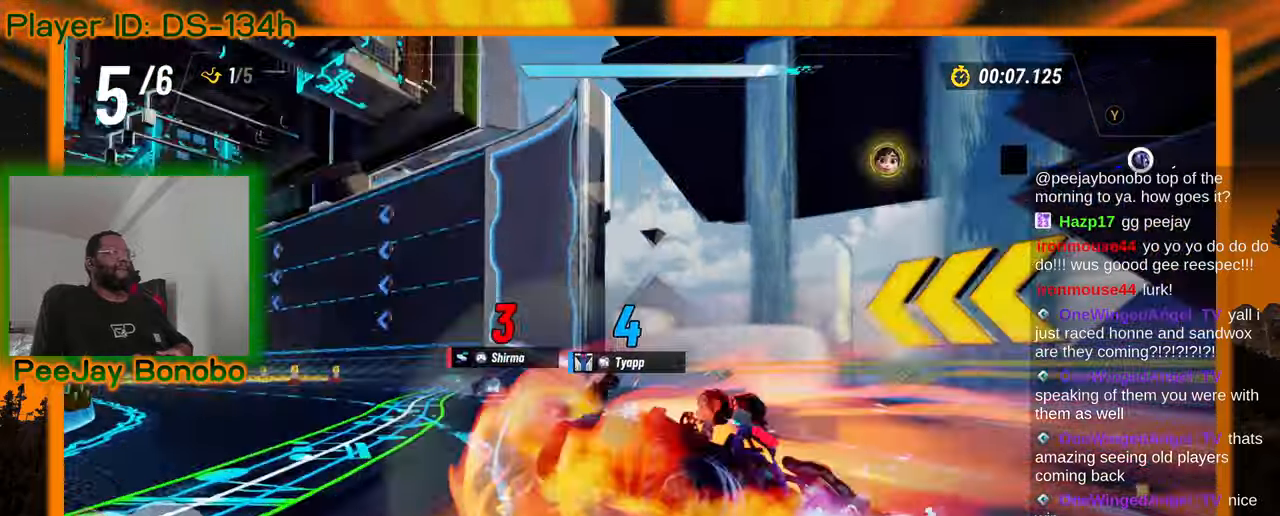
{"dt_ms": 500, "buttons": [], "left_stick": "right", "events": [[117, "left_stick", "right"], [267, "left_stick", "up-left"], [434, "left_stick", "right"]]}
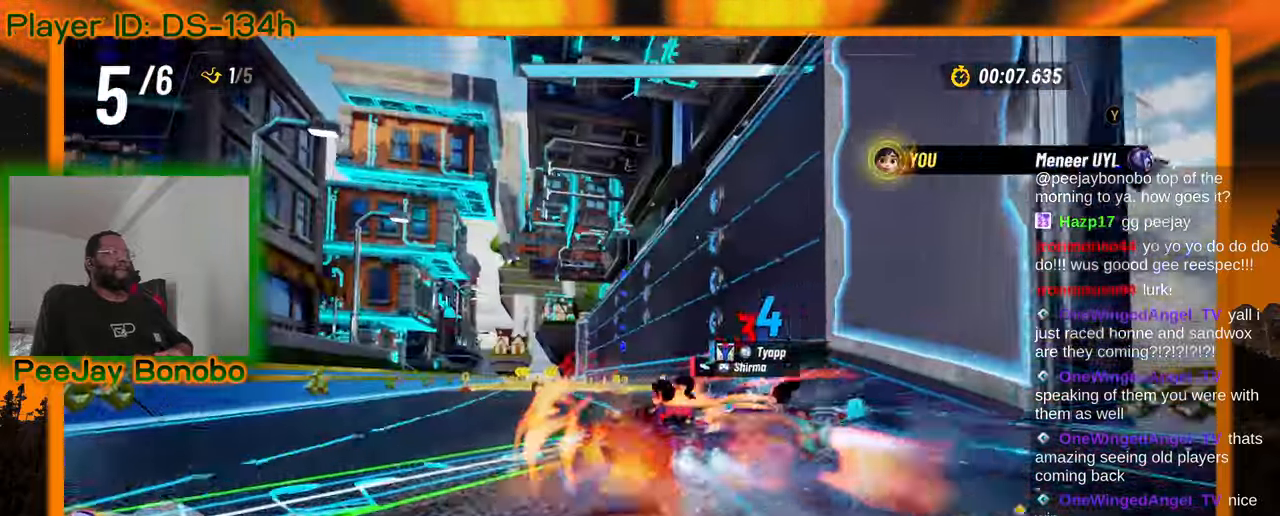
{"dt_ms": 1000, "buttons": [], "left_stick": "center", "events": [[650, "left_stick", "center"], [917, "left_stick", "right"], [1000, "left_stick", "center"]]}
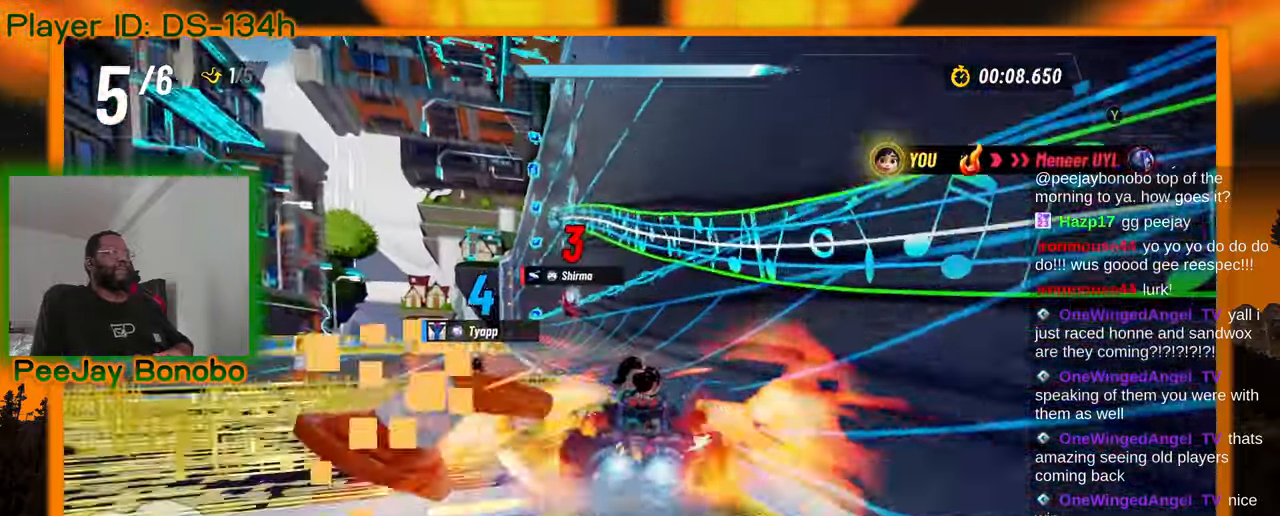
{"dt_ms": 500, "buttons": [], "left_stick": "right"}
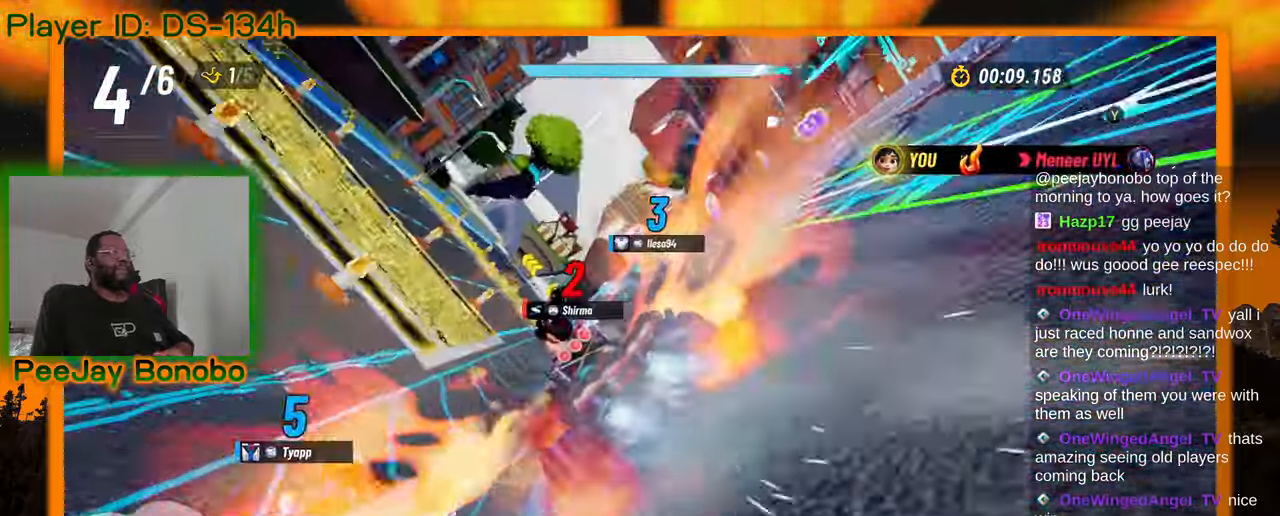
{"dt_ms": 500, "buttons": [], "left_stick": "right"}
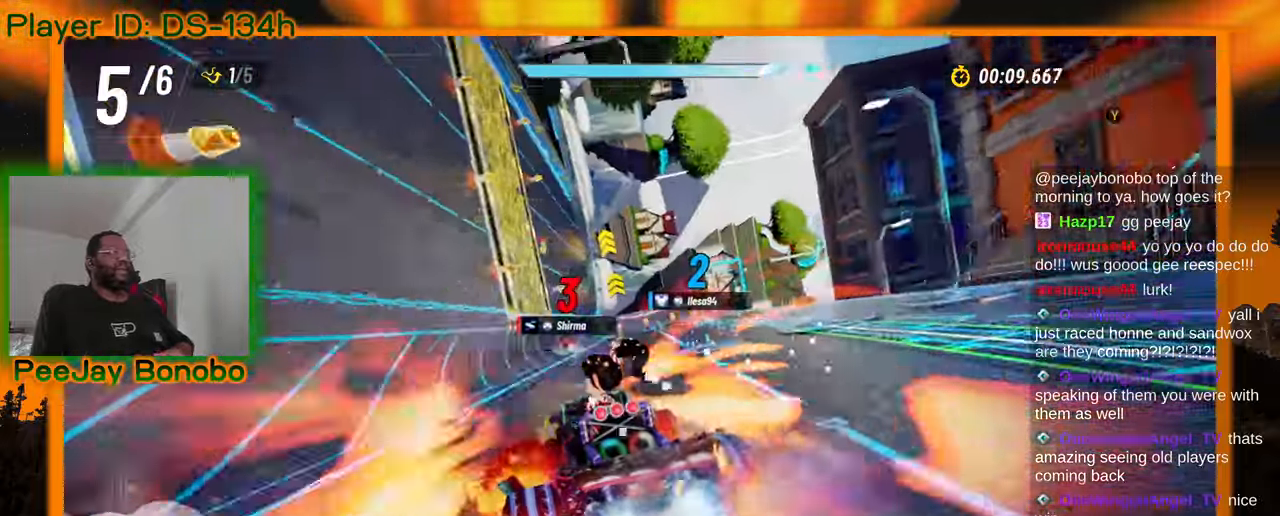
{"dt_ms": 500, "buttons": [], "left_stick": "right", "events": []}
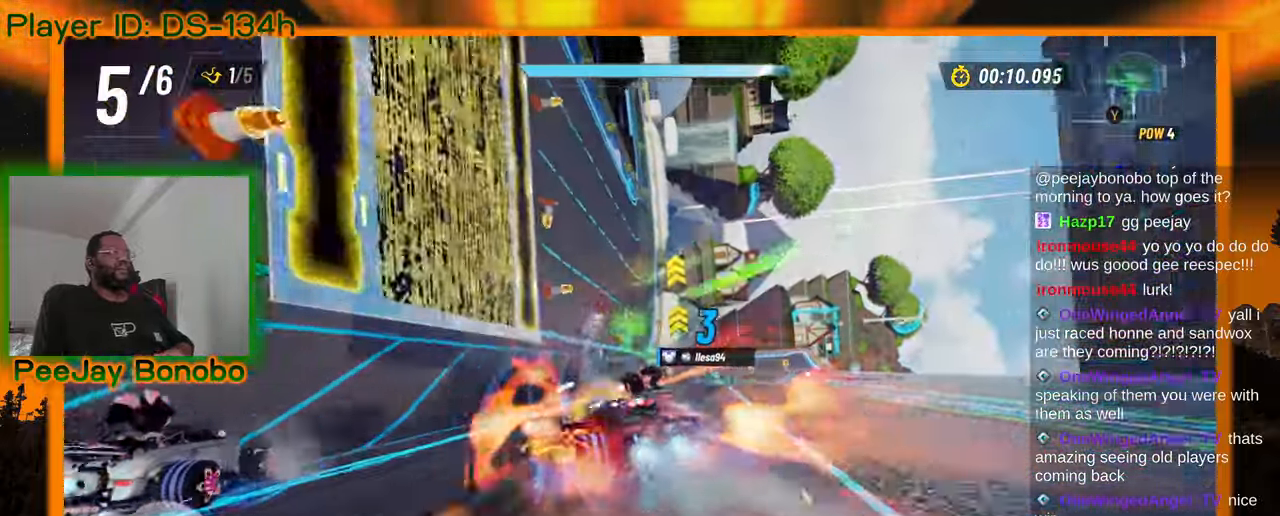
{"dt_ms": 500, "buttons": [], "left_stick": "center", "events": [[384, "left_stick", "center"]]}
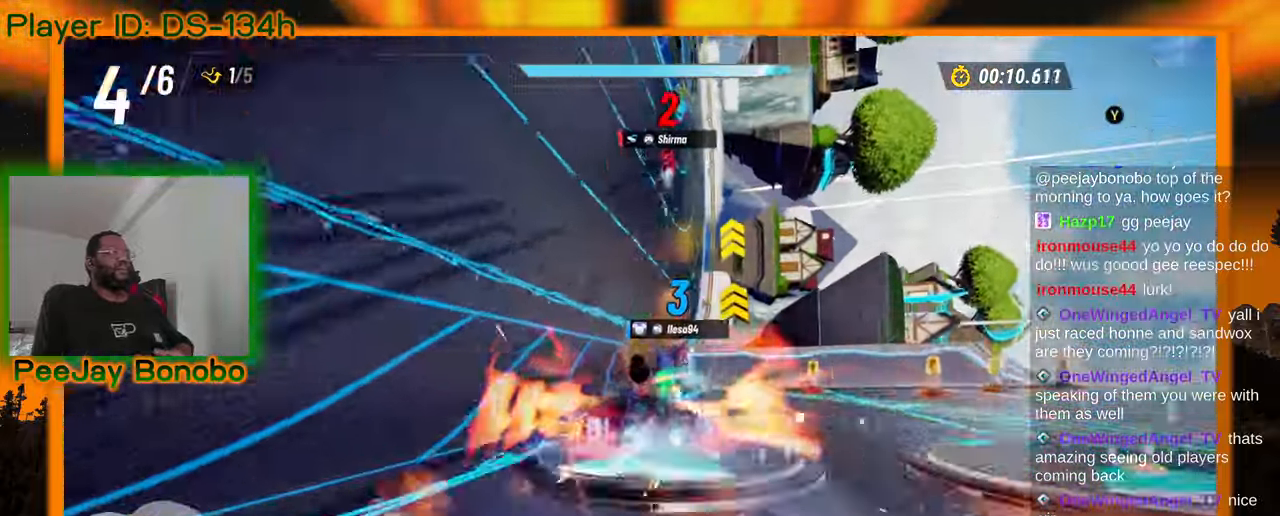
{"dt_ms": 500, "buttons": [], "left_stick": "up-left", "events": [[167, "left_stick", "left"], [350, "left_stick", "center"], [500, "left_stick", "up-left"]]}
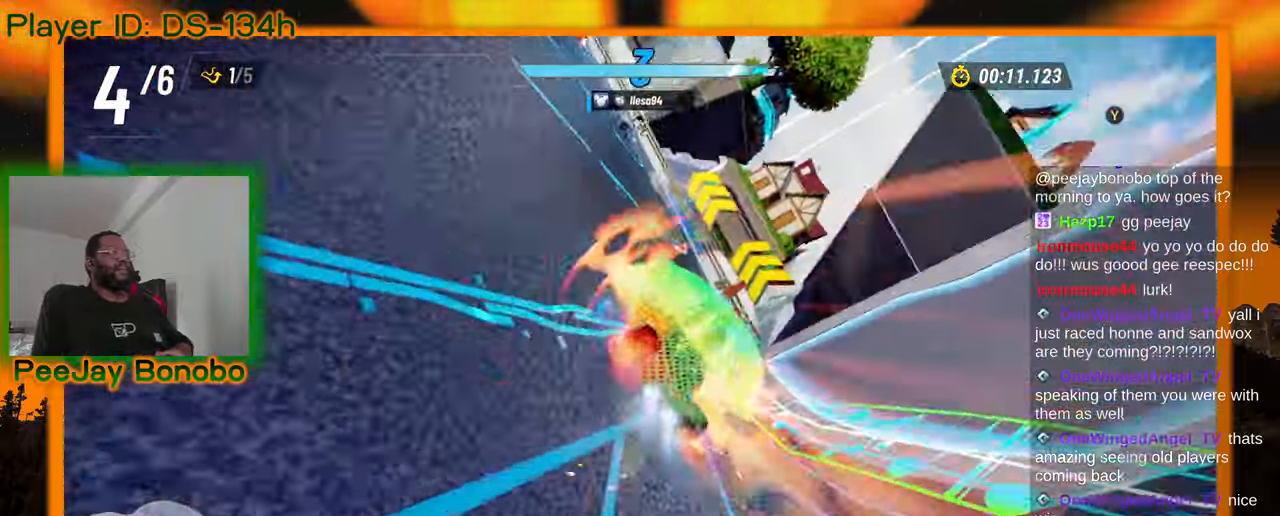
{"dt_ms": 500, "buttons": [], "left_stick": "up-left", "events": [[317, "left_stick", "center"], [434, "left_stick", "up-left"]]}
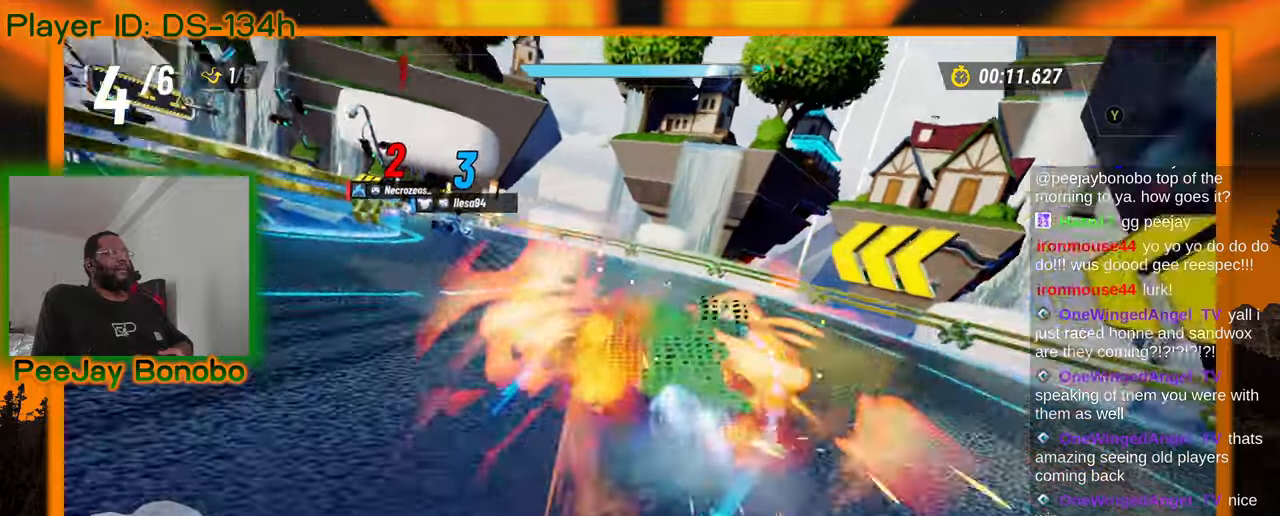
{"dt_ms": 500, "buttons": [], "left_stick": "center", "events": [[400, "left_stick", "center"]]}
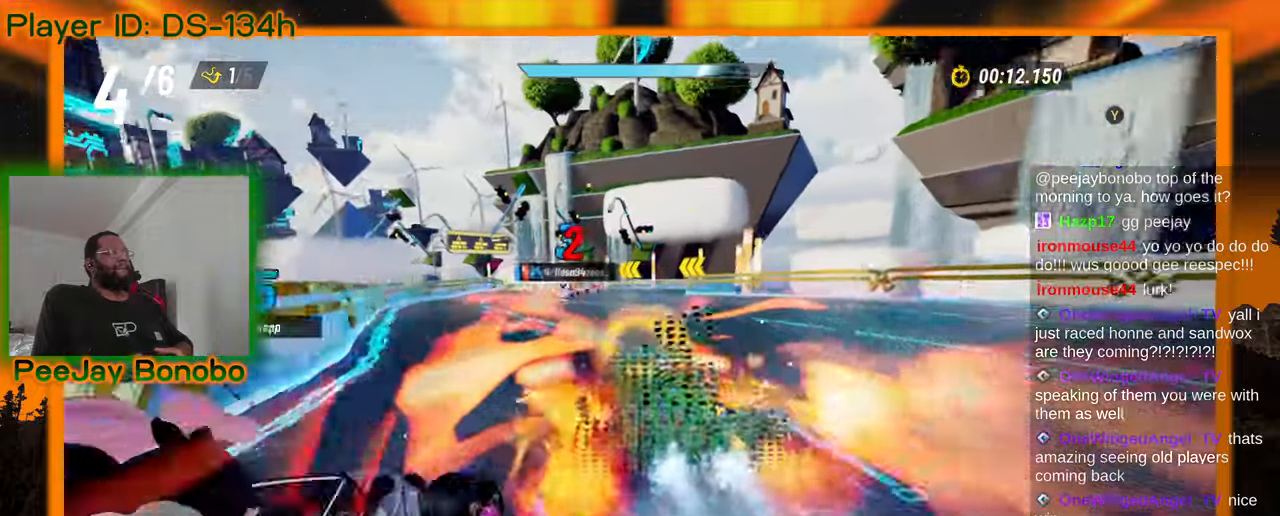
{"dt_ms": 500, "buttons": [], "left_stick": "center", "events": [[284, "left_stick", "up-left"], [384, "left_stick", "center"]]}
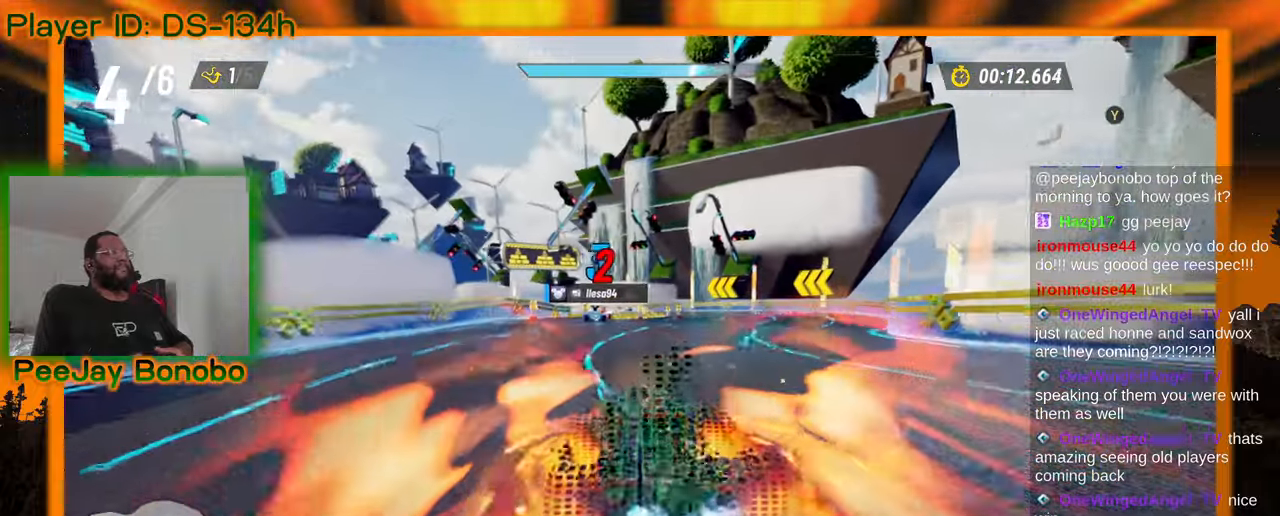
{"dt_ms": 500, "buttons": [], "left_stick": "center", "events": [[300, "left_stick", "up-left"], [350, "left_stick", "center"]]}
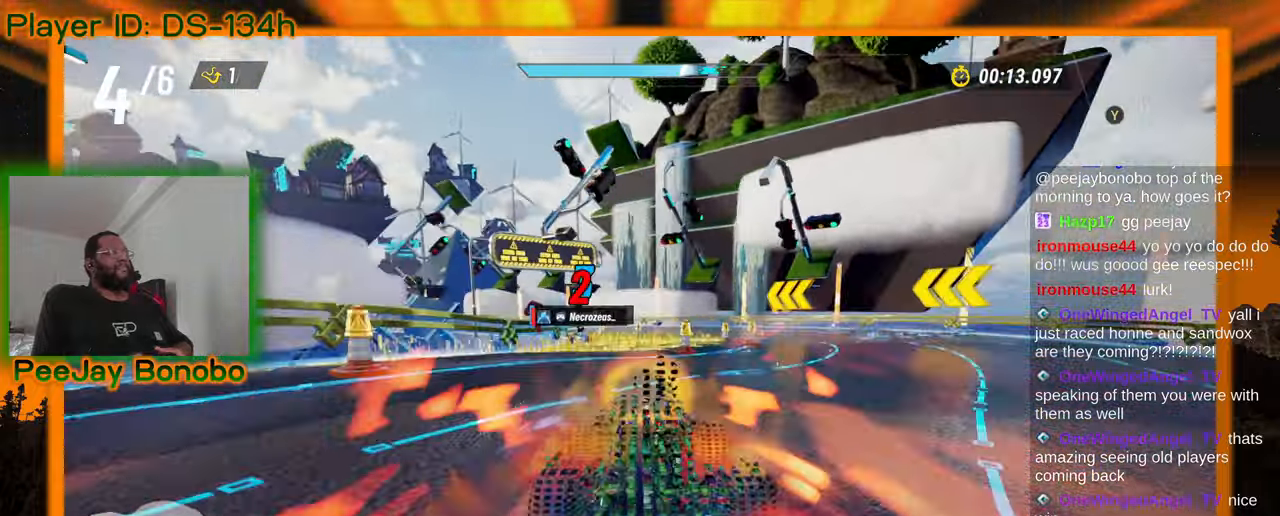
{"dt_ms": 500, "buttons": [], "left_stick": "right", "events": [[117, "left_stick", "up-left"], [317, "left_stick", "right"]]}
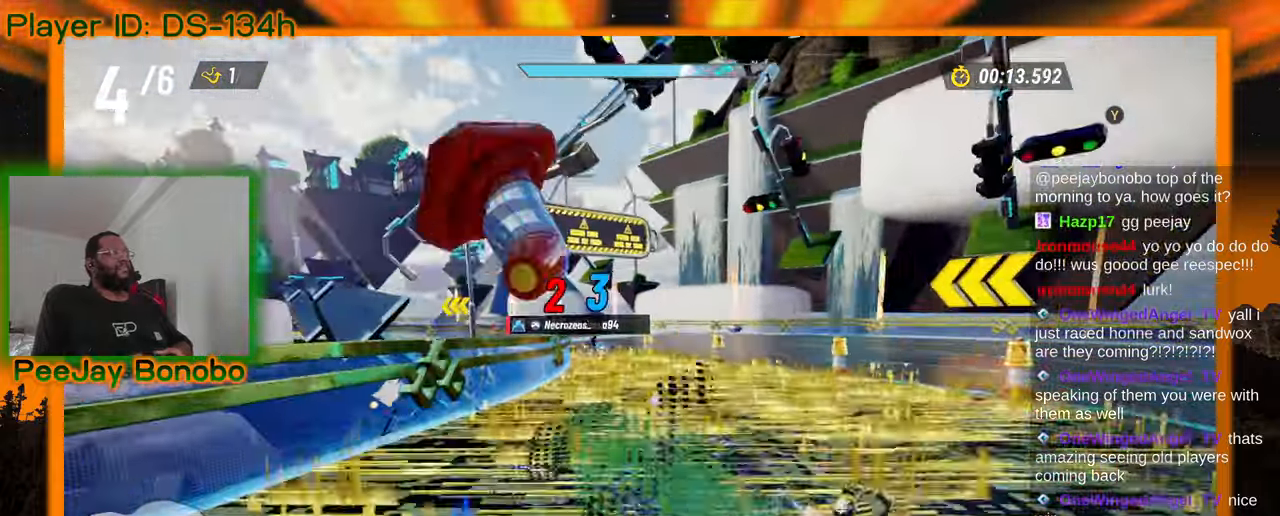
{"dt_ms": 1000, "buttons": [], "left_stick": "left", "events": [[217, "left_stick", "up-left"], [500, "left_stick", "right"], [534, "left_stick", "center"], [634, "left_stick", "up-left"], [750, "left_stick", "right"], [850, "left_stick", "left"]]}
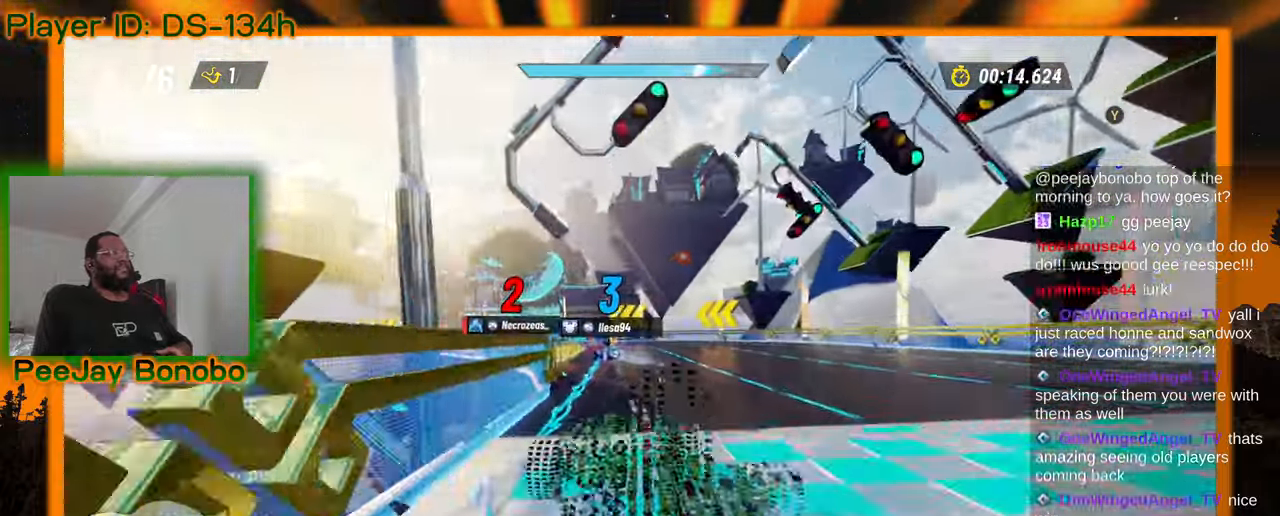
{"dt_ms": 500, "buttons": [], "left_stick": "left", "events": [[234, "left_stick", "up-left"], [400, "left_stick", "up-right"], [484, "left_stick", "left"]]}